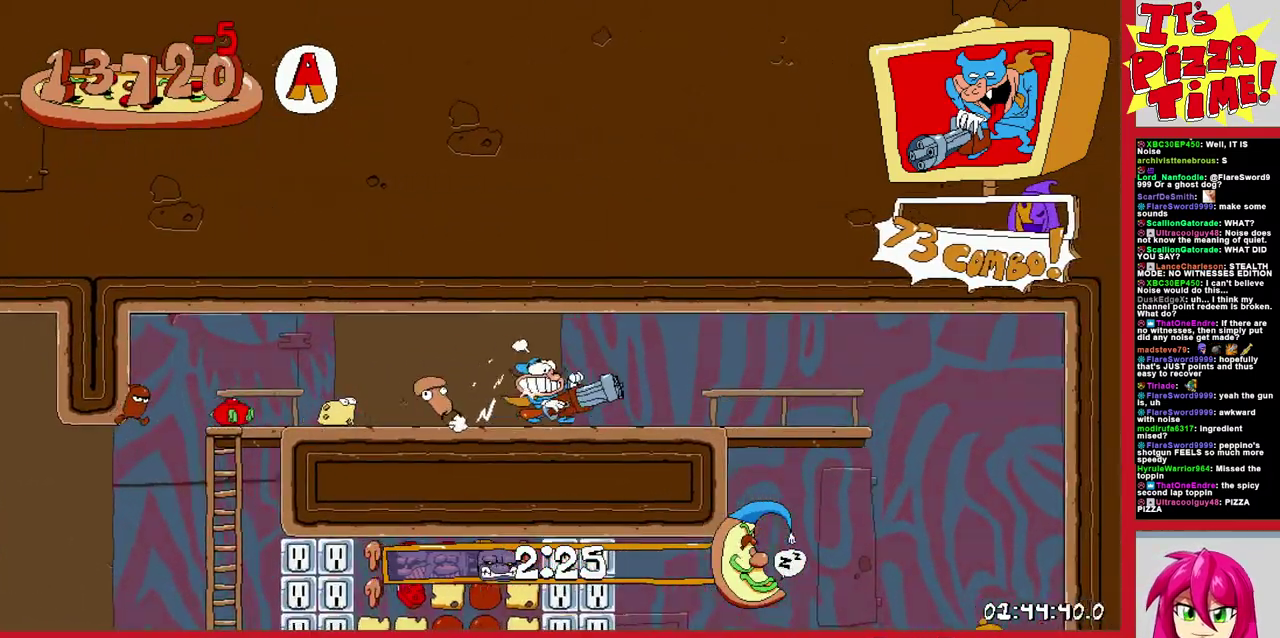
Gameplay with a controller (Nintendo layout); each line is a JSON object with the inputs held at the frame after it. "events" lists button and stick changes between this image and that frame as [ms after this image, input, new state], when the widget could be followed in between. Not read: L3 R2 R3.
{"buttons": [], "events": [[67, "B", "up"], [450, "DPAD_RIGHT", "up"]]}
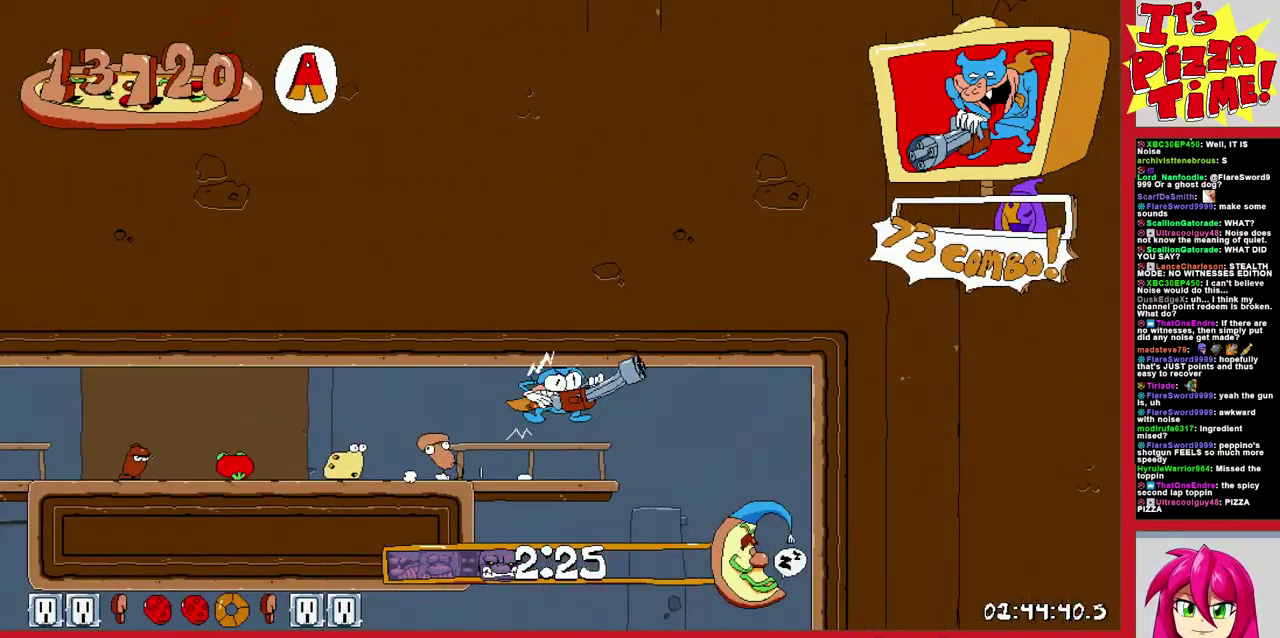
{"buttons": ["DPAD_LEFT"], "events": [[33, "DPAD_LEFT", "down"], [183, "B", "down"], [250, "B", "up"]]}
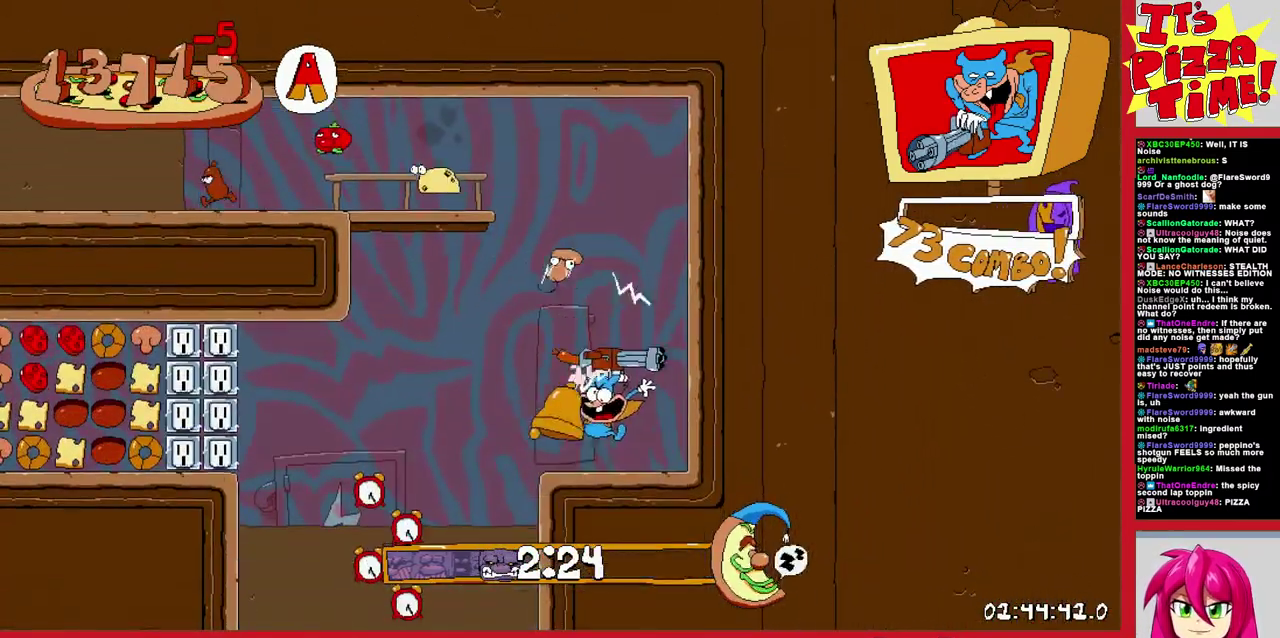
{"buttons": ["R1"], "events": [[50, "DPAD_LEFT", "up"], [300, "DPAD_DOWN", "down"], [367, "R1", "down"], [417, "DPAD_DOWN", "up"]]}
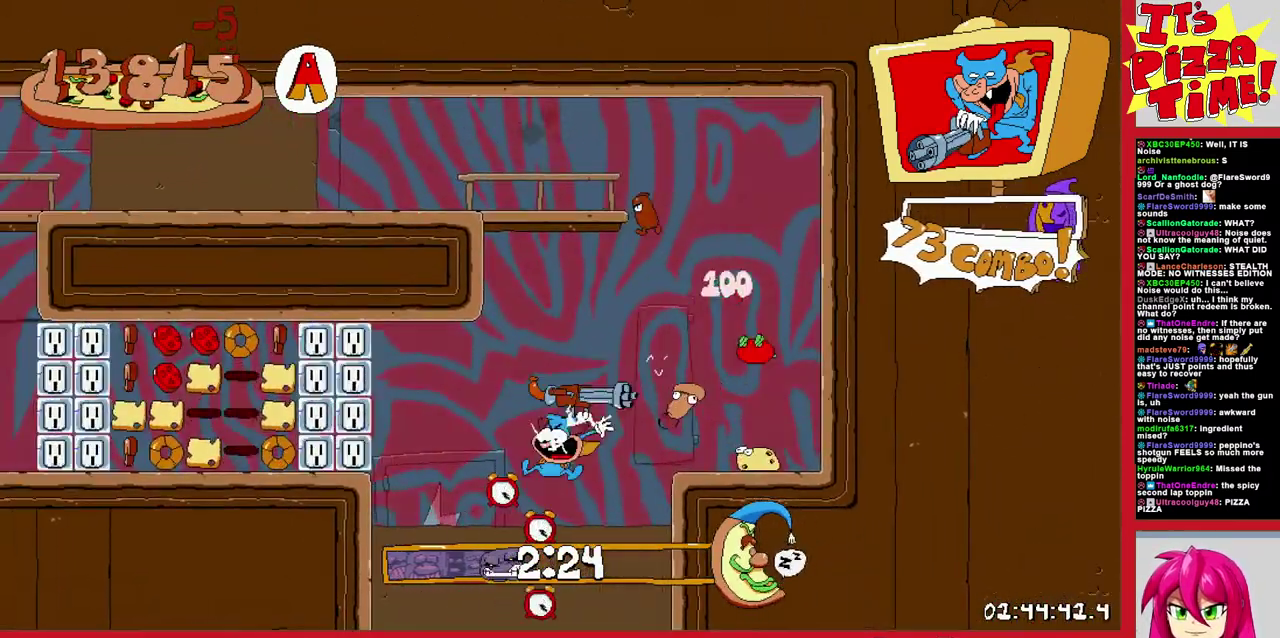
{"buttons": ["R1"], "events": []}
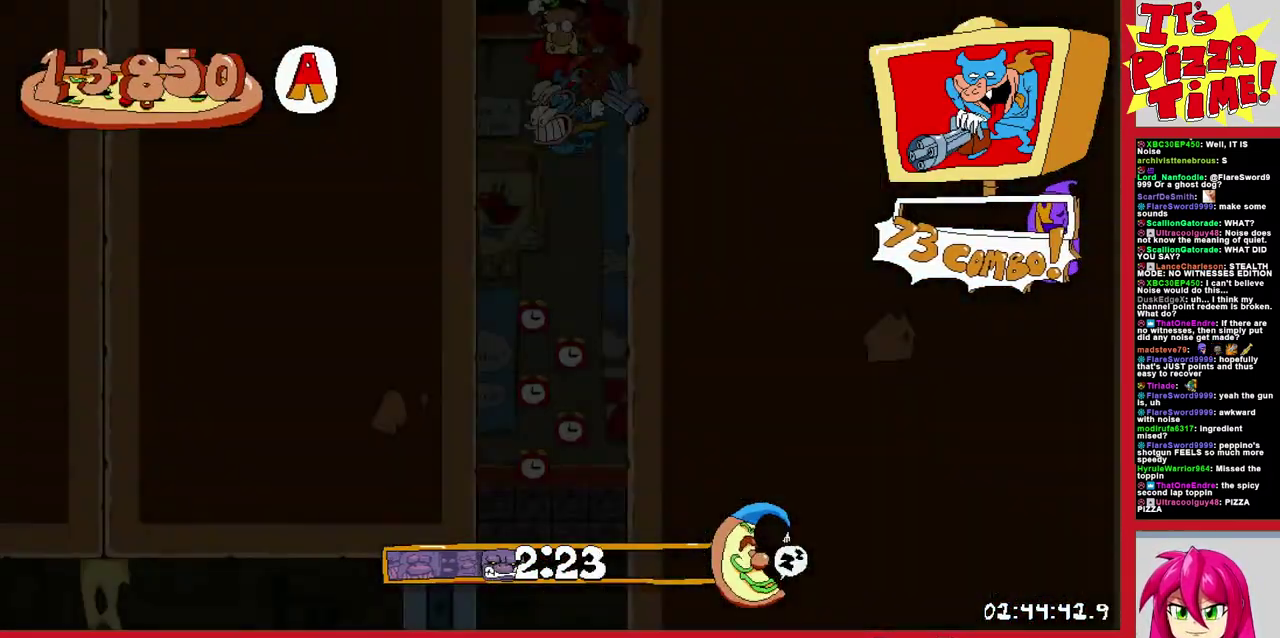
{"buttons": ["R1", "DPAD_LEFT"], "events": [[133, "DPAD_LEFT", "down"]]}
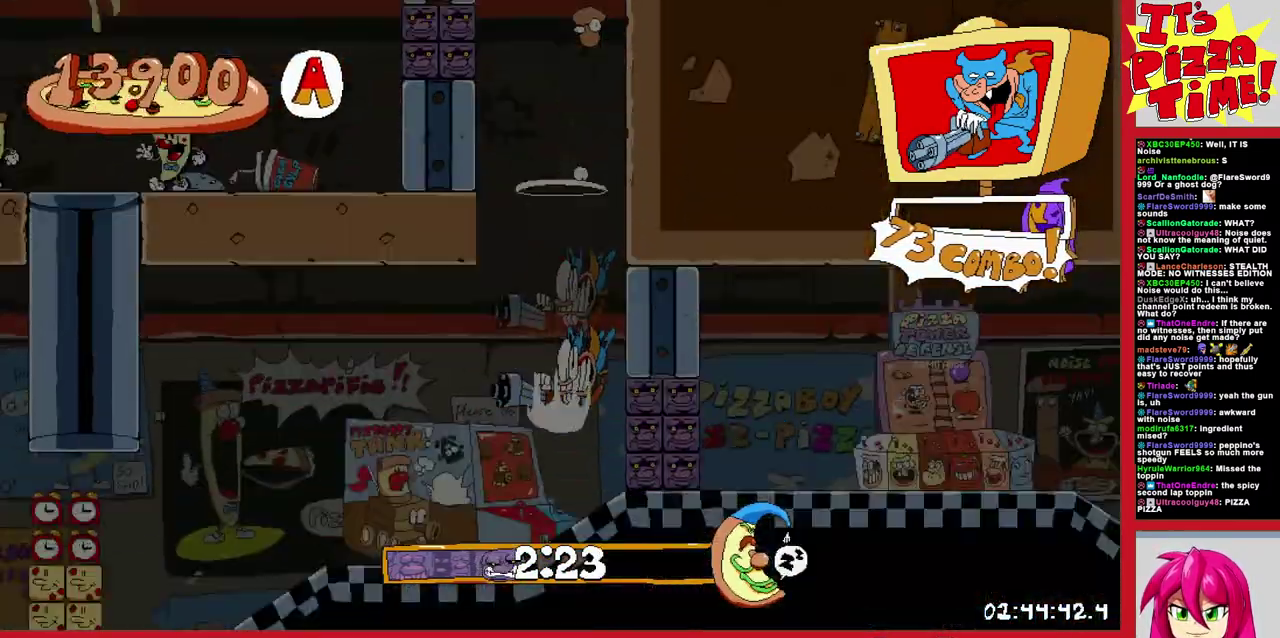
{"buttons": ["B", "R1", "DPAD_UP", "DPAD_LEFT"], "events": [[150, "B", "down"], [333, "DPAD_UP", "down"], [417, "B", "up"], [467, "B", "down"]]}
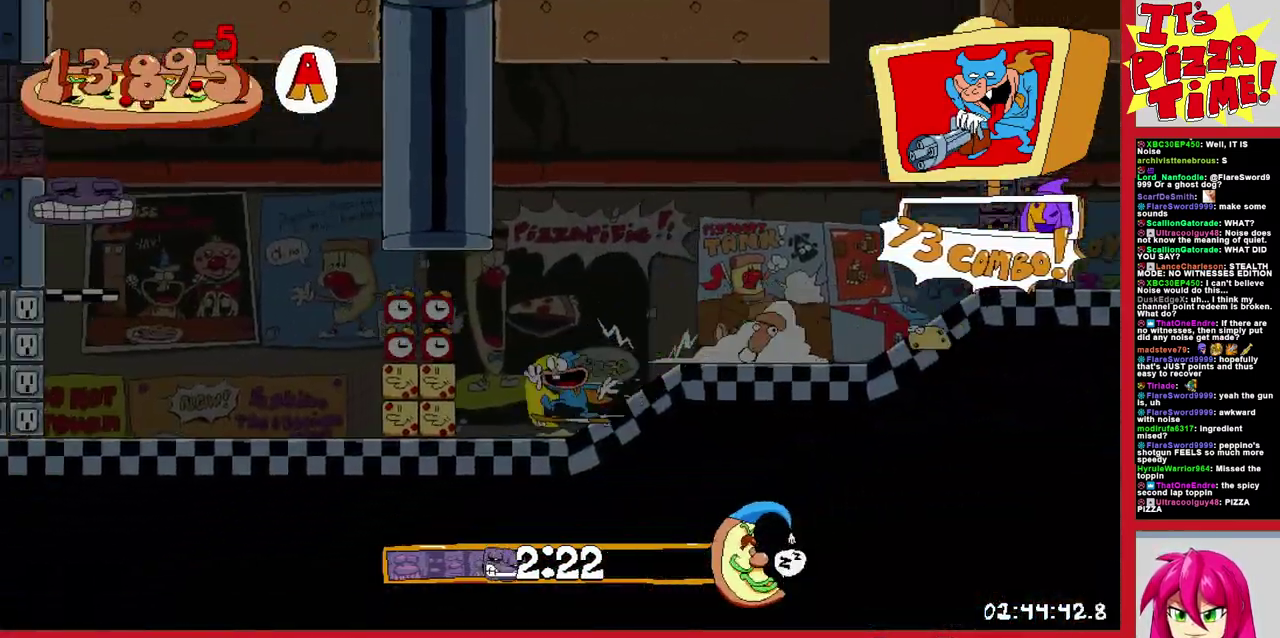
{"buttons": ["R1", "DPAD_LEFT"], "events": [[33, "Y", "down"], [117, "Y", "up"], [150, "B", "up"], [150, "DPAD_UP", "up"]]}
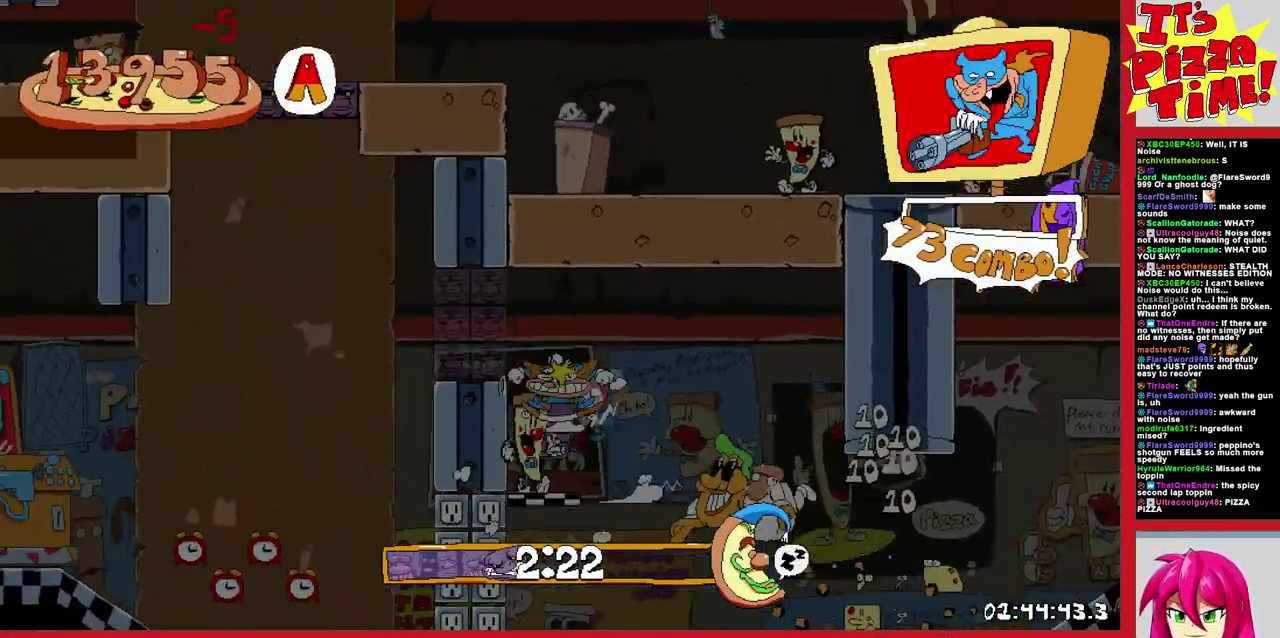
{"buttons": ["Y", "R1", "DPAD_LEFT"], "events": [[33, "Y", "down"]]}
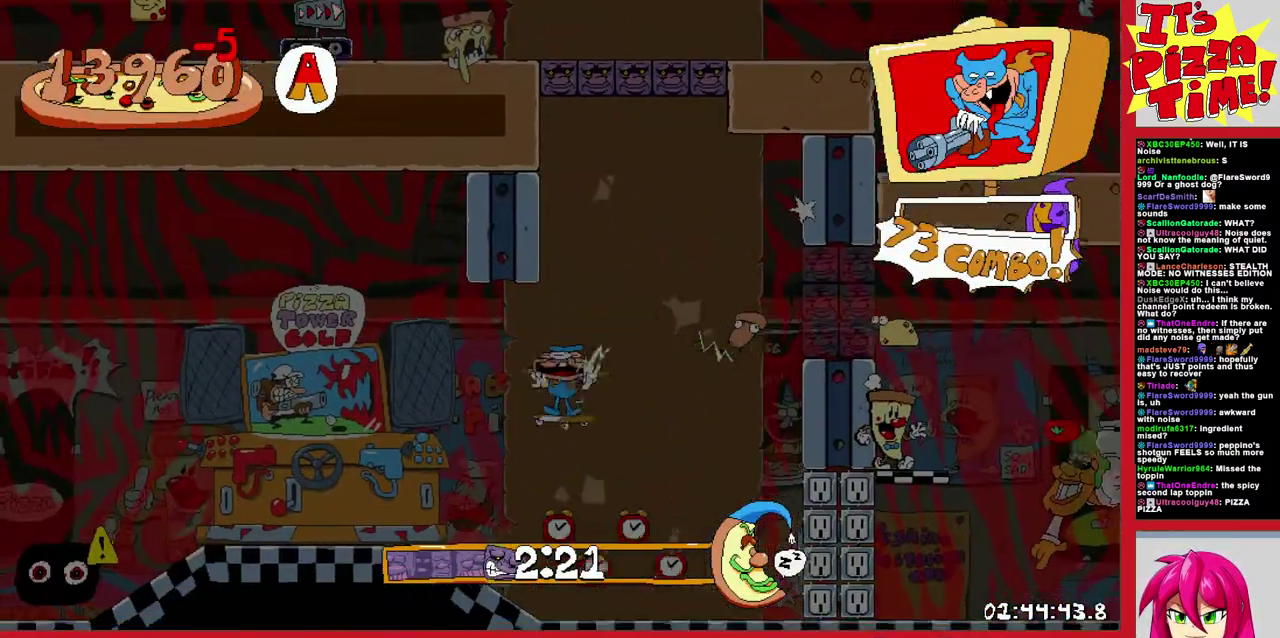
{"buttons": ["R1", "DPAD_LEFT"], "events": [[150, "Y", "up"]]}
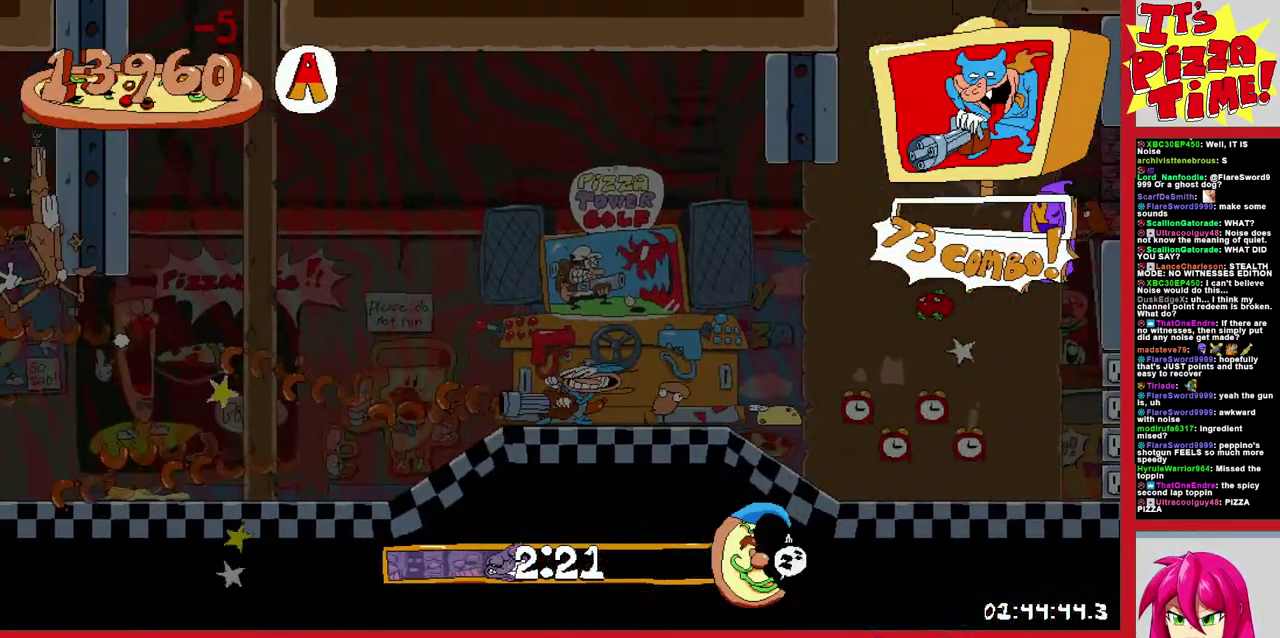
{"buttons": ["B", "R1", "DPAD_LEFT"], "events": [[467, "B", "down"]]}
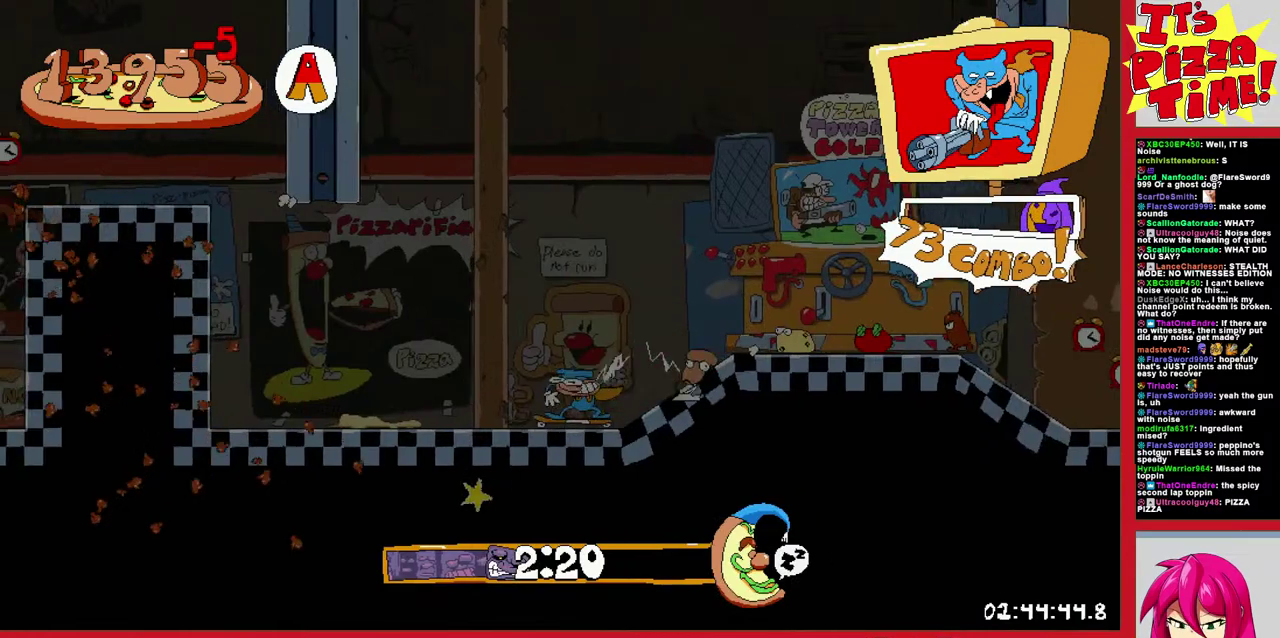
{"buttons": ["R1", "DPAD_LEFT"], "events": [[250, "B", "up"]]}
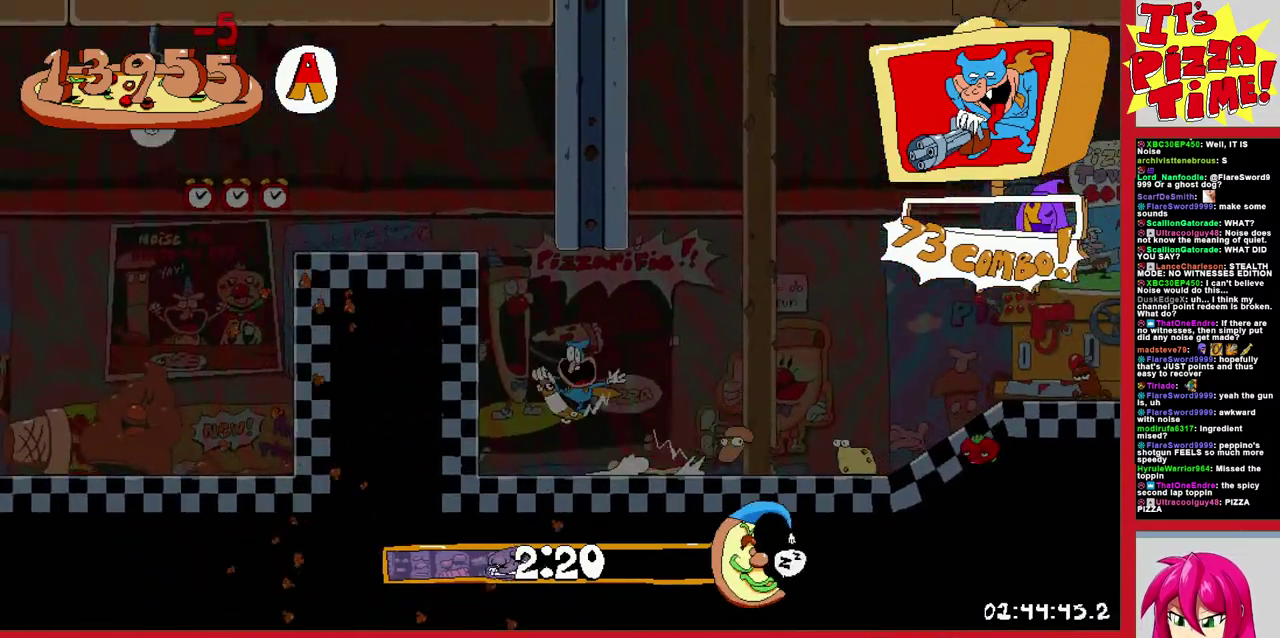
{"buttons": ["R1", "DPAD_LEFT"], "events": [[367, "Y", "down"], [433, "Y", "up"]]}
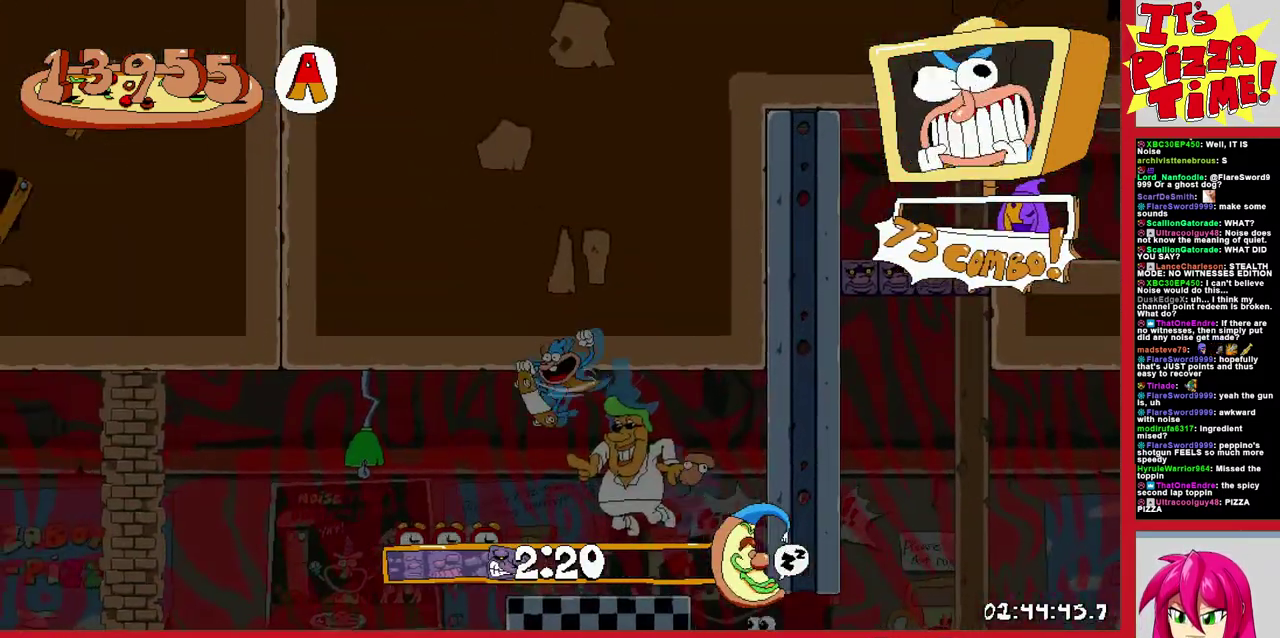
{"buttons": ["R1", "DPAD_LEFT"], "events": []}
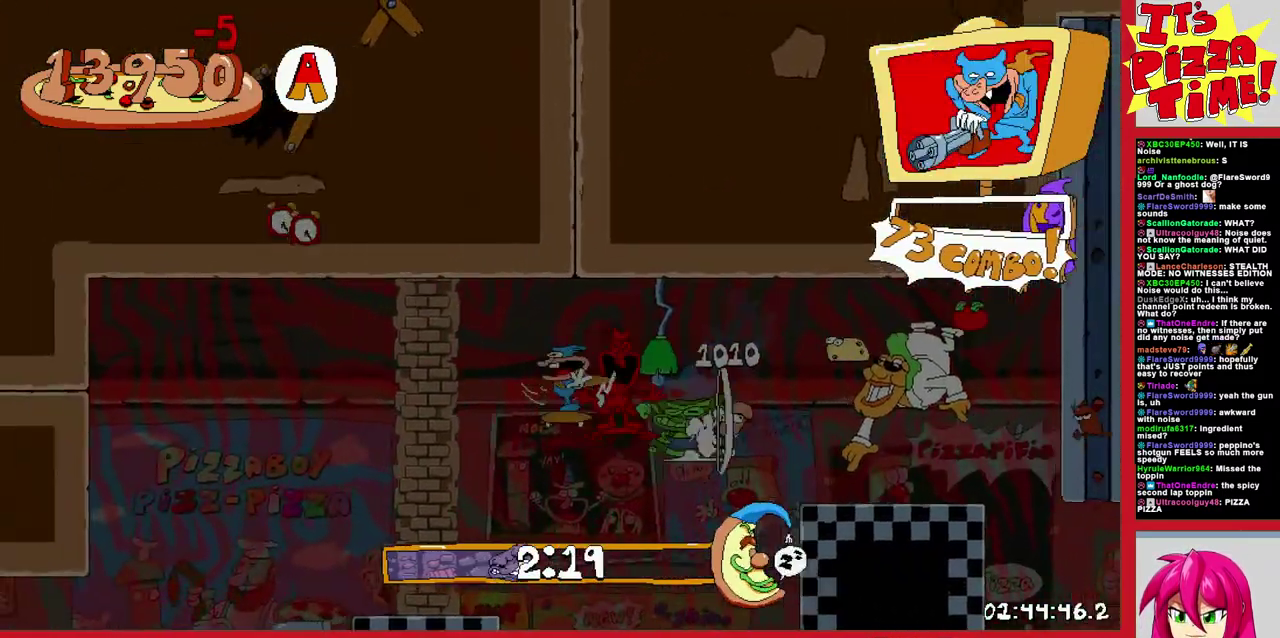
{"buttons": ["R1", "DPAD_LEFT"], "events": []}
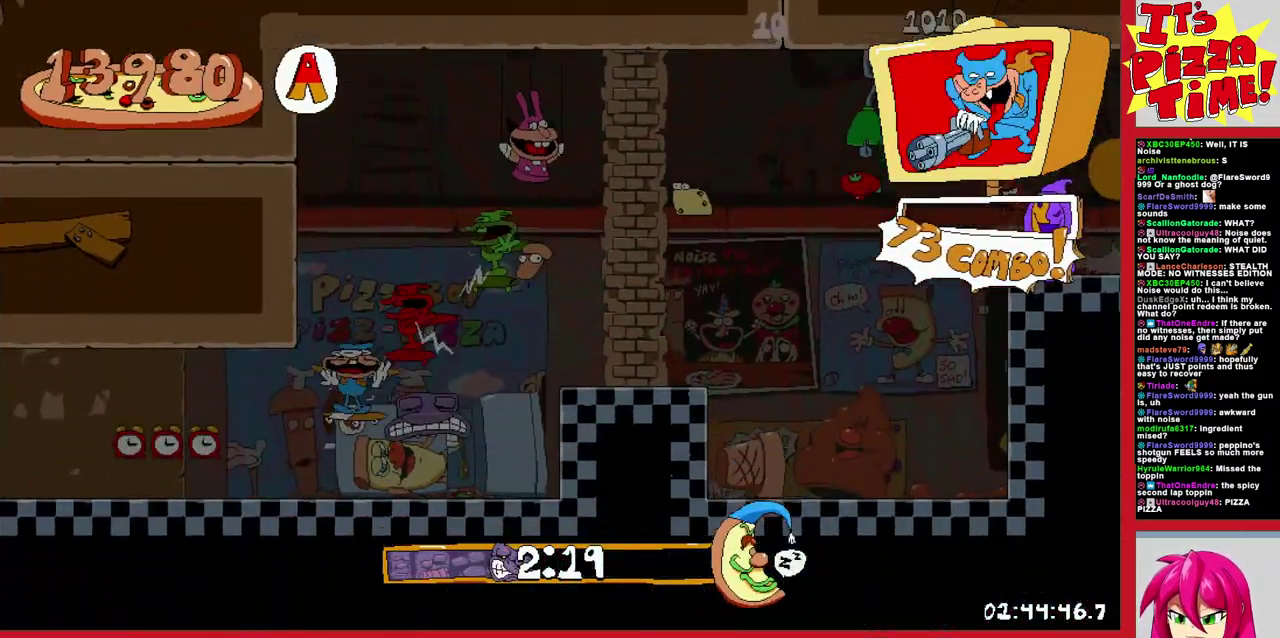
{"buttons": ["R1", "DPAD_LEFT"], "events": []}
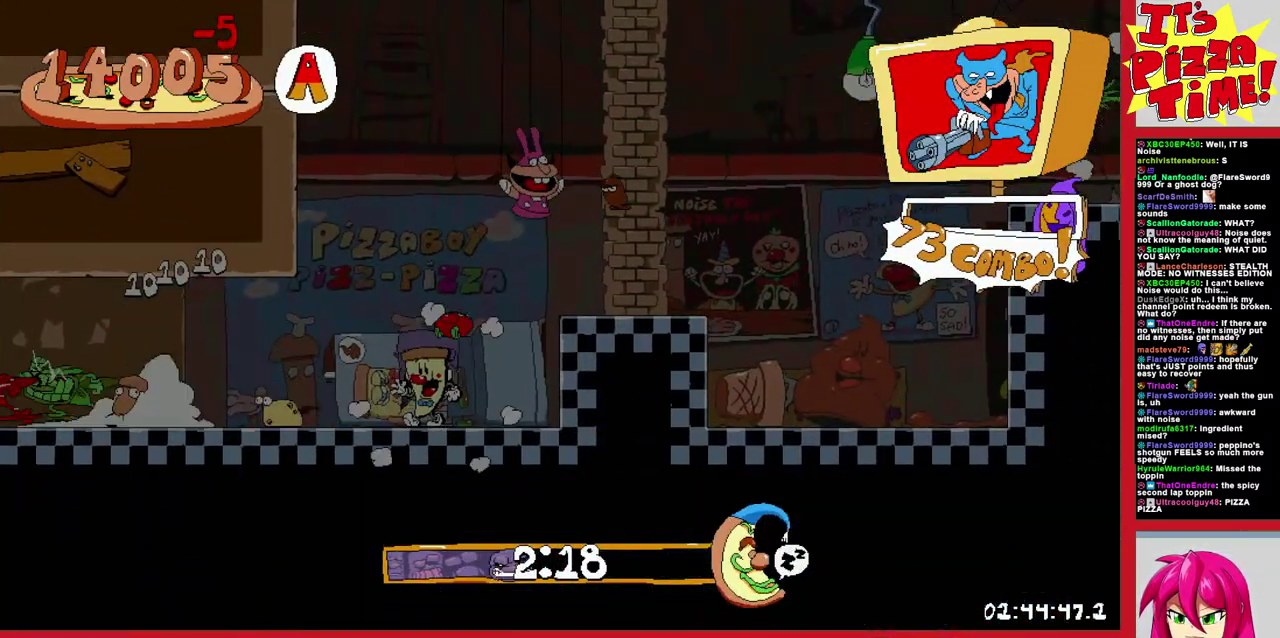
{"buttons": ["B", "R1", "DPAD_LEFT"], "events": [[333, "B", "down"]]}
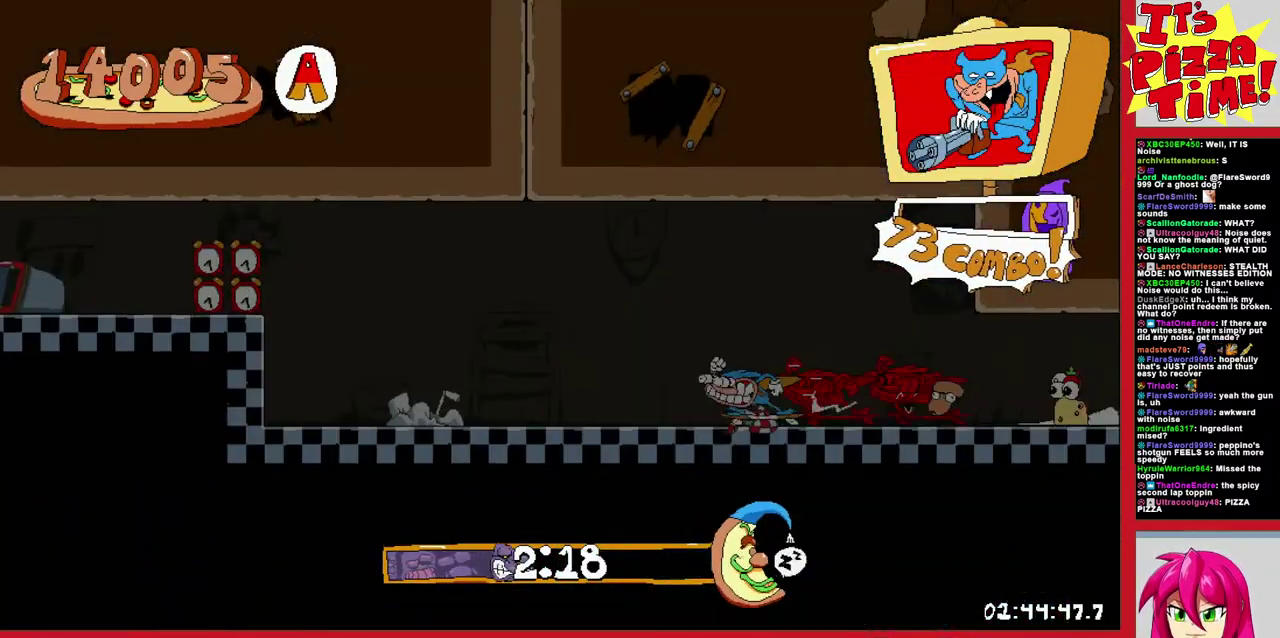
{"buttons": ["R1", "DPAD_LEFT"], "events": [[33, "B", "up"]]}
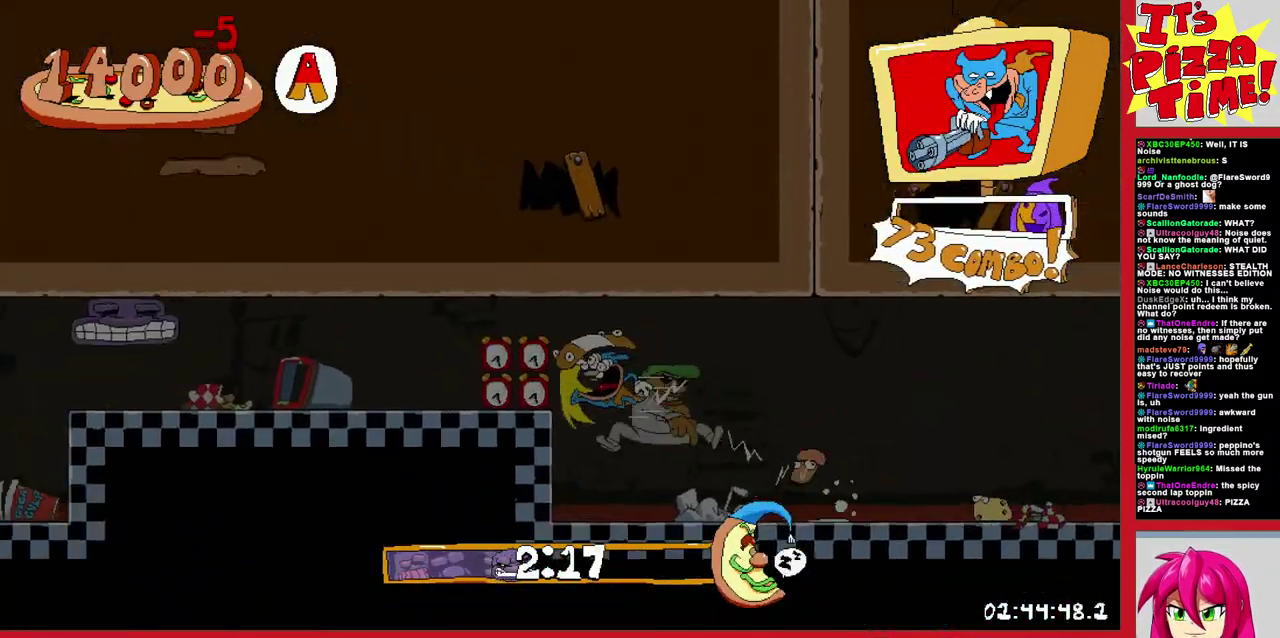
{"buttons": ["R1", "DPAD_DOWN", "DPAD_LEFT"], "events": [[217, "DPAD_DOWN", "down"]]}
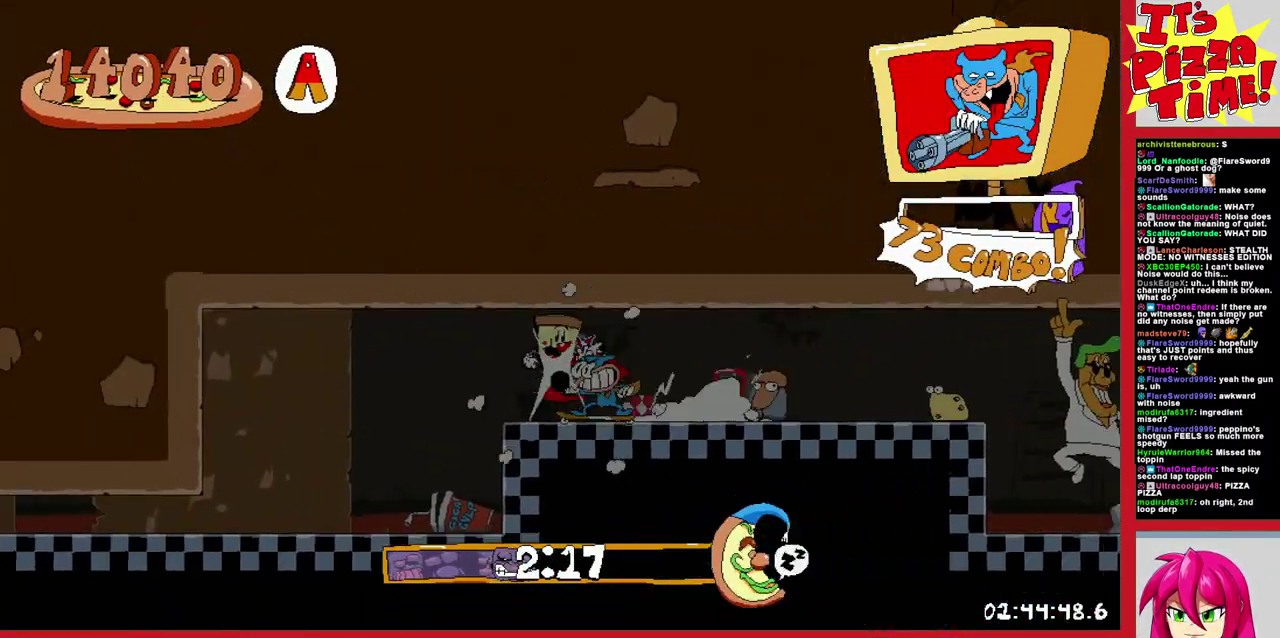
{"buttons": ["R1", "DPAD_LEFT"], "events": [[133, "DPAD_DOWN", "up"]]}
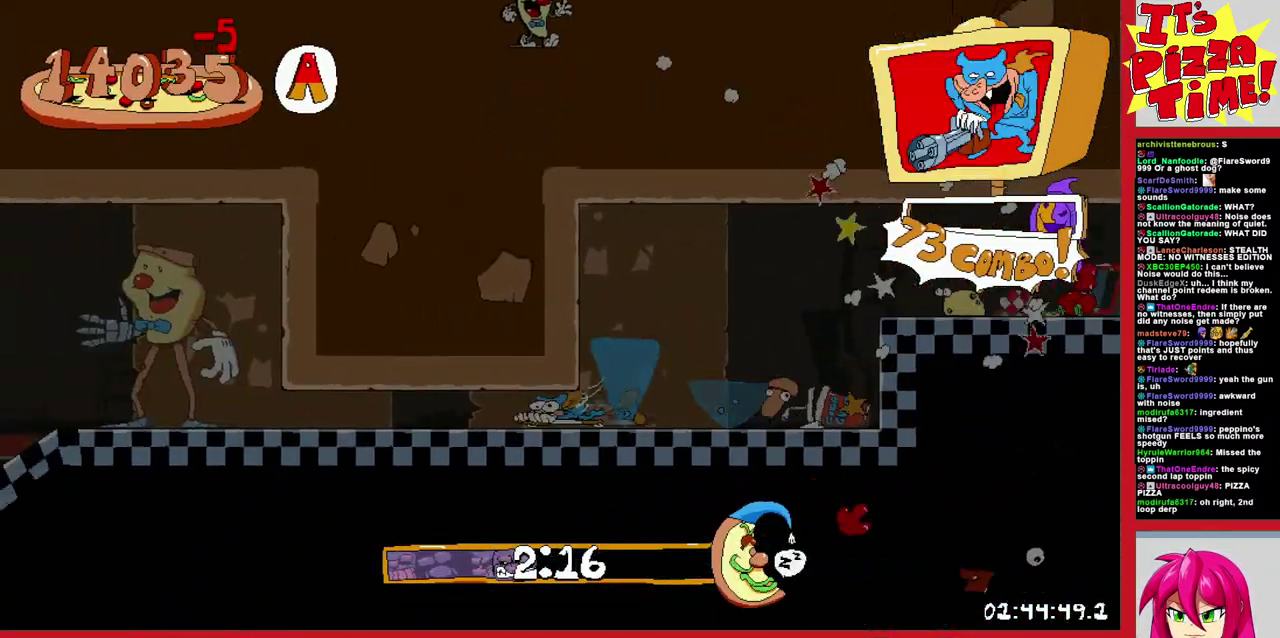
{"buttons": ["R1", "DPAD_LEFT"], "events": []}
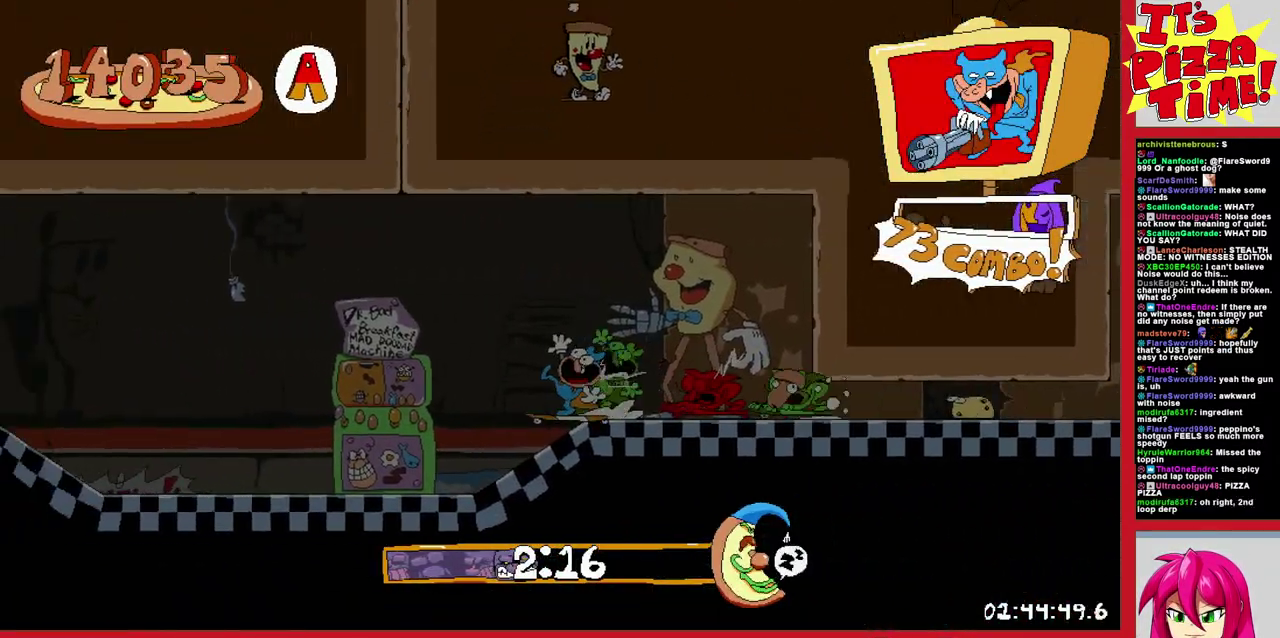
{"buttons": ["R1", "DPAD_LEFT"], "events": []}
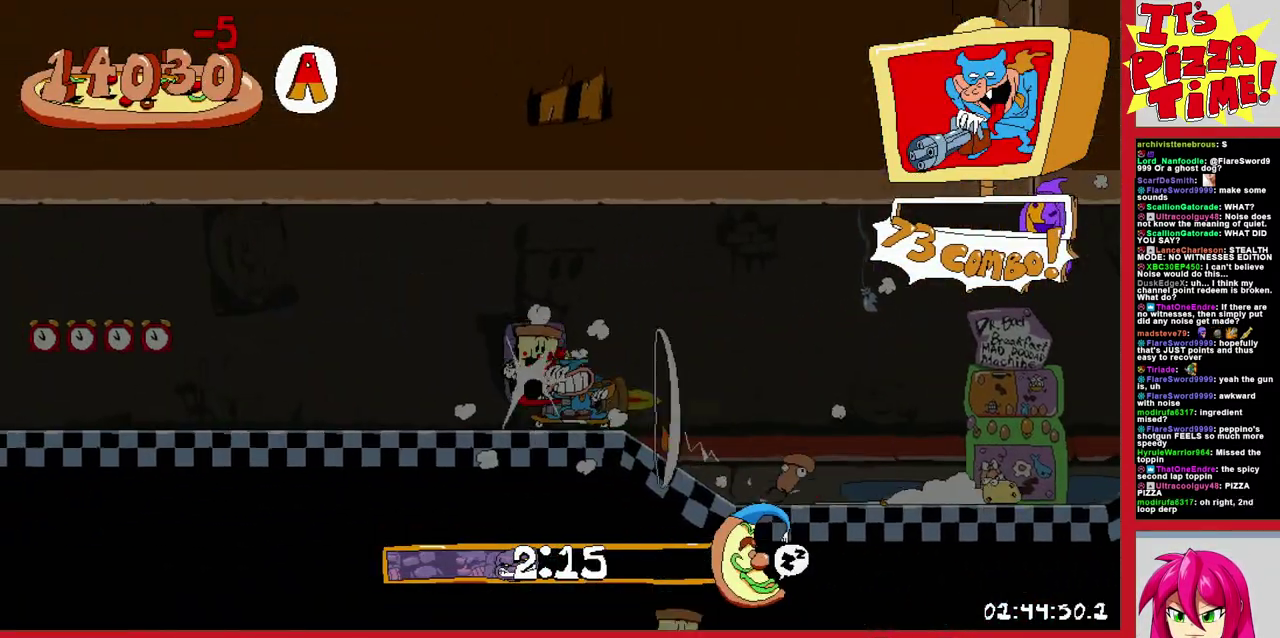
{"buttons": ["R1", "DPAD_LEFT"], "events": [[50, "B", "down"], [167, "B", "up"]]}
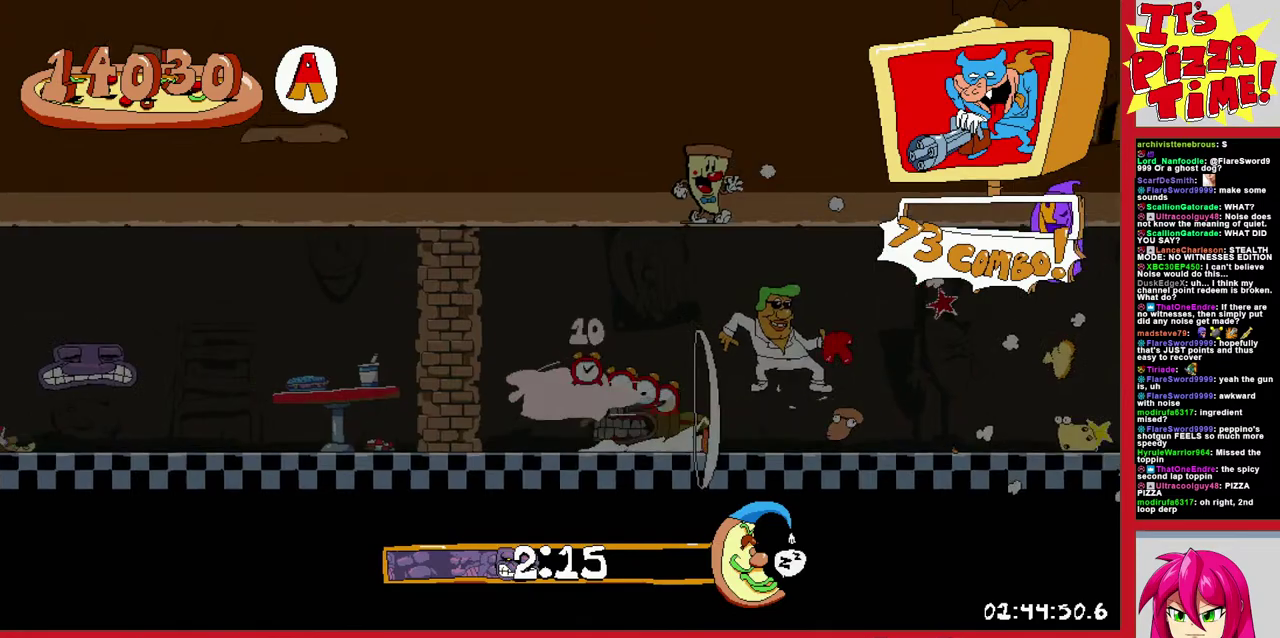
{"buttons": ["R1", "DPAD_LEFT"], "events": [[167, "X", "down"], [300, "X", "up"]]}
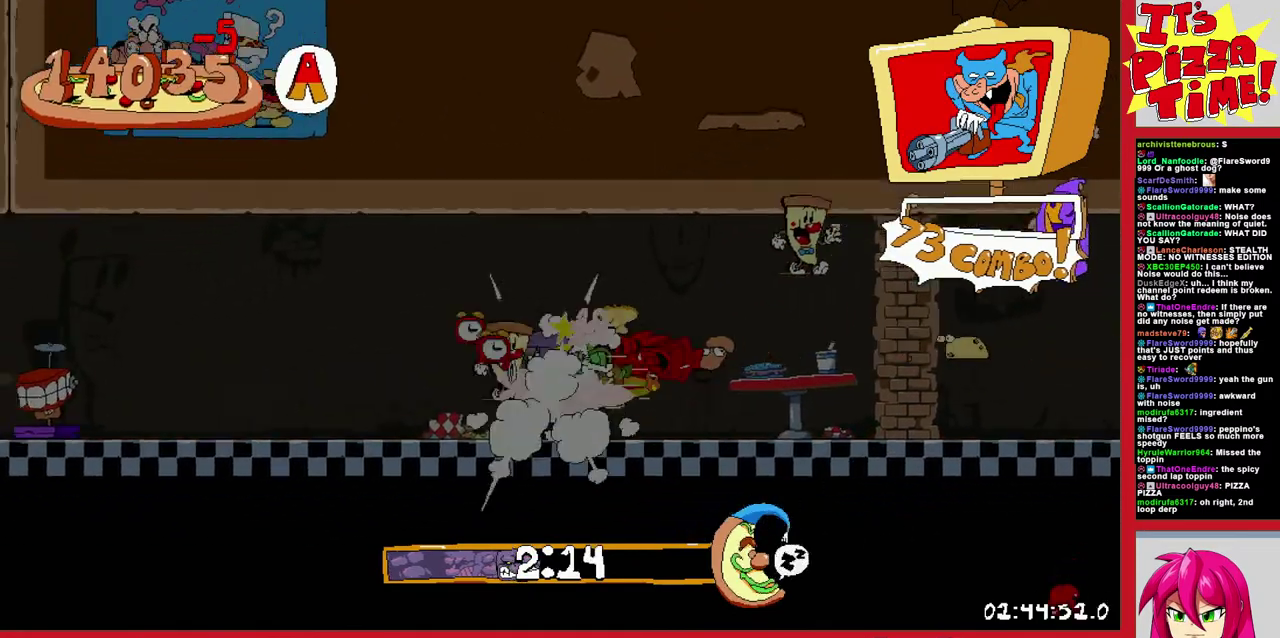
{"buttons": ["Y", "R1", "DPAD_LEFT"], "events": [[33, "Y", "down"]]}
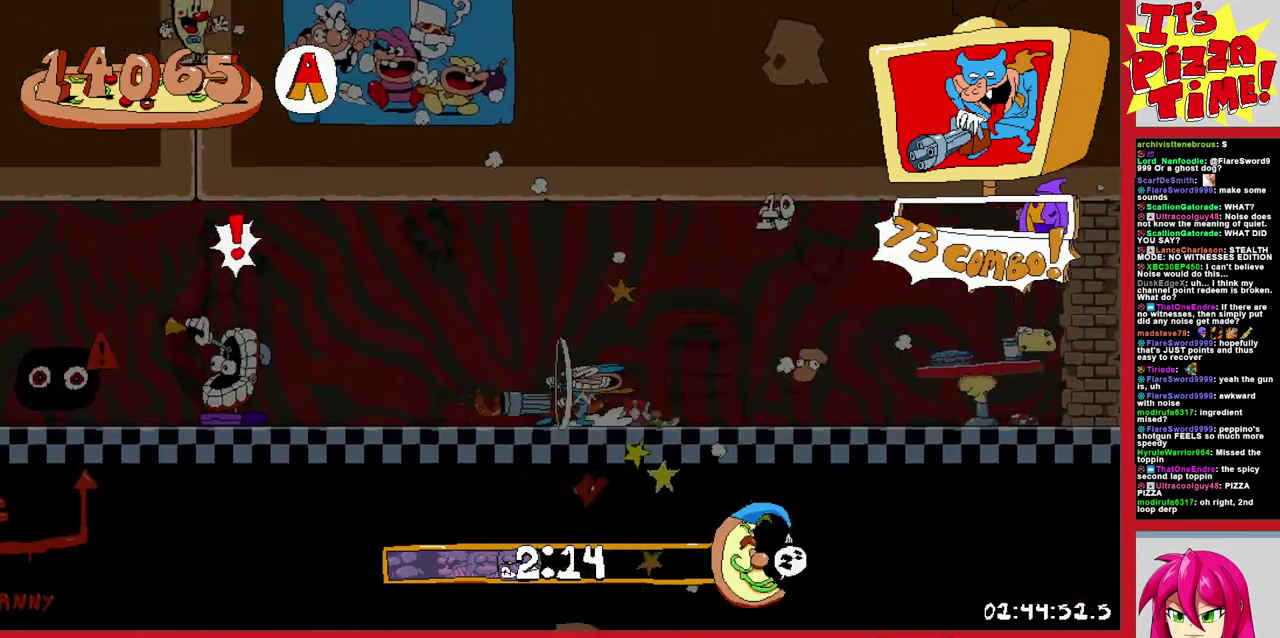
{"buttons": ["R1", "DPAD_LEFT"], "events": [[283, "Y", "up"]]}
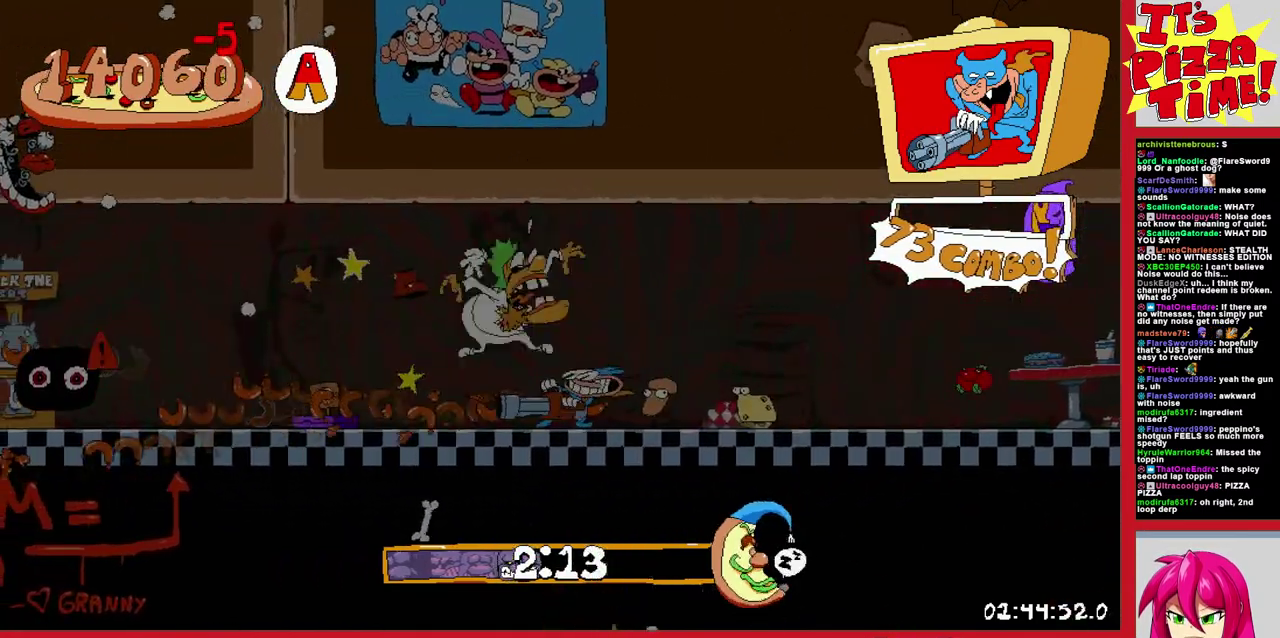
{"buttons": ["R1", "DPAD_LEFT"], "events": []}
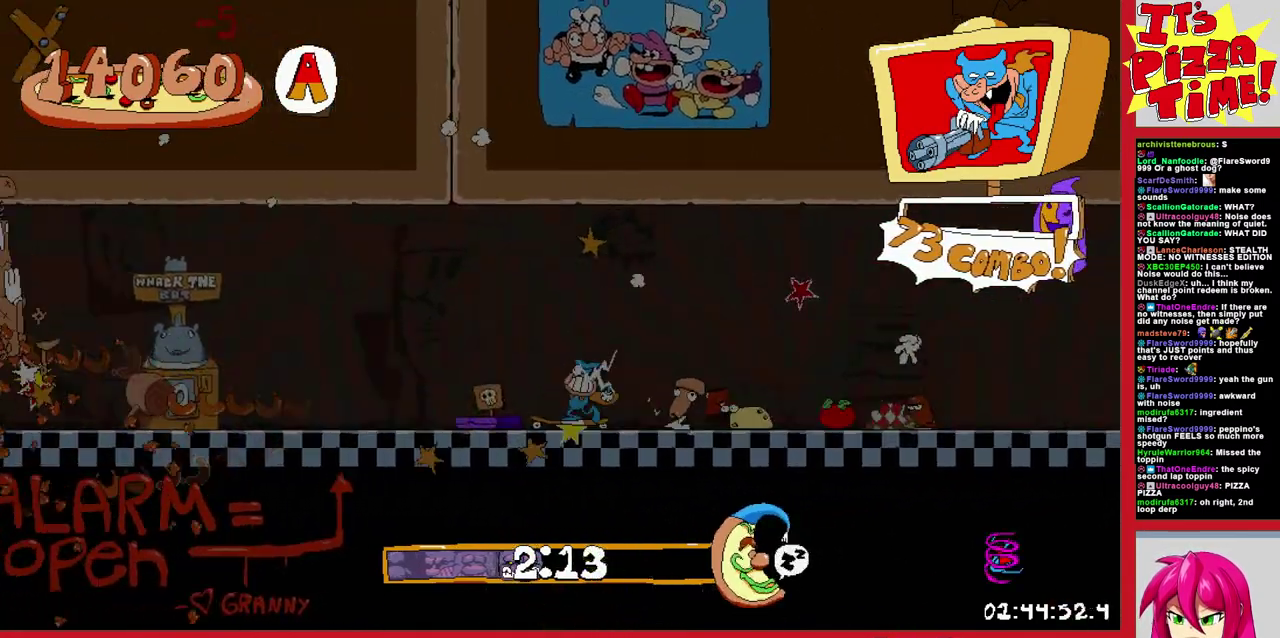
{"buttons": ["R1", "DPAD_LEFT"], "events": []}
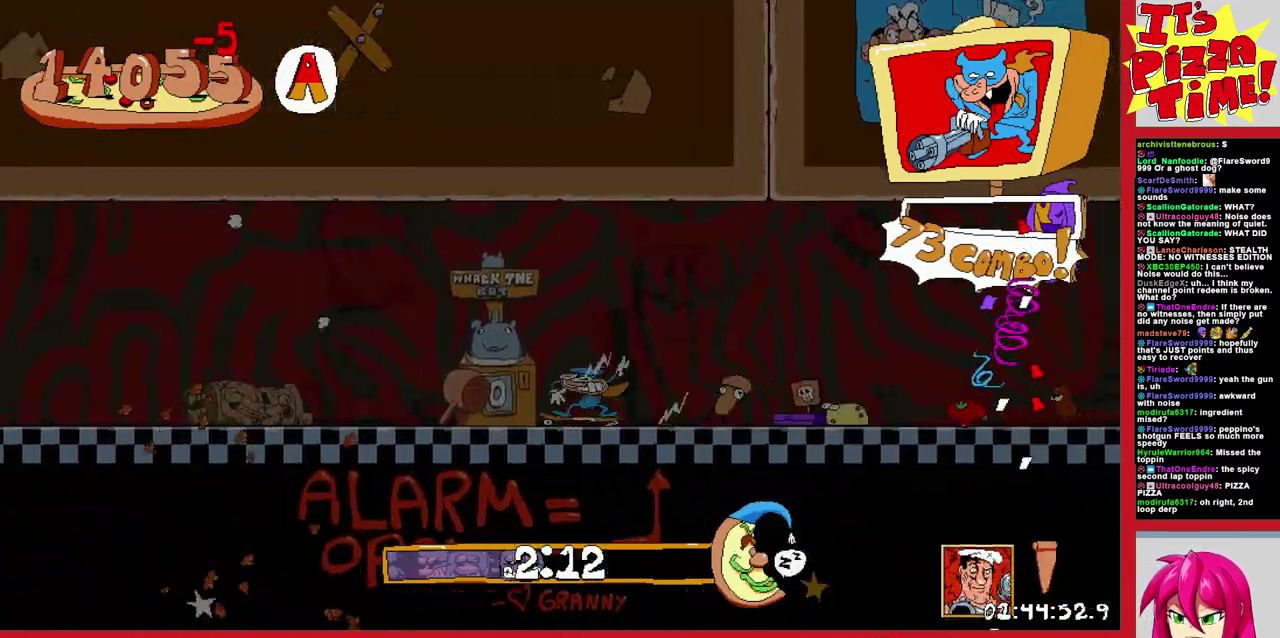
{"buttons": ["R1", "DPAD_LEFT"], "events": []}
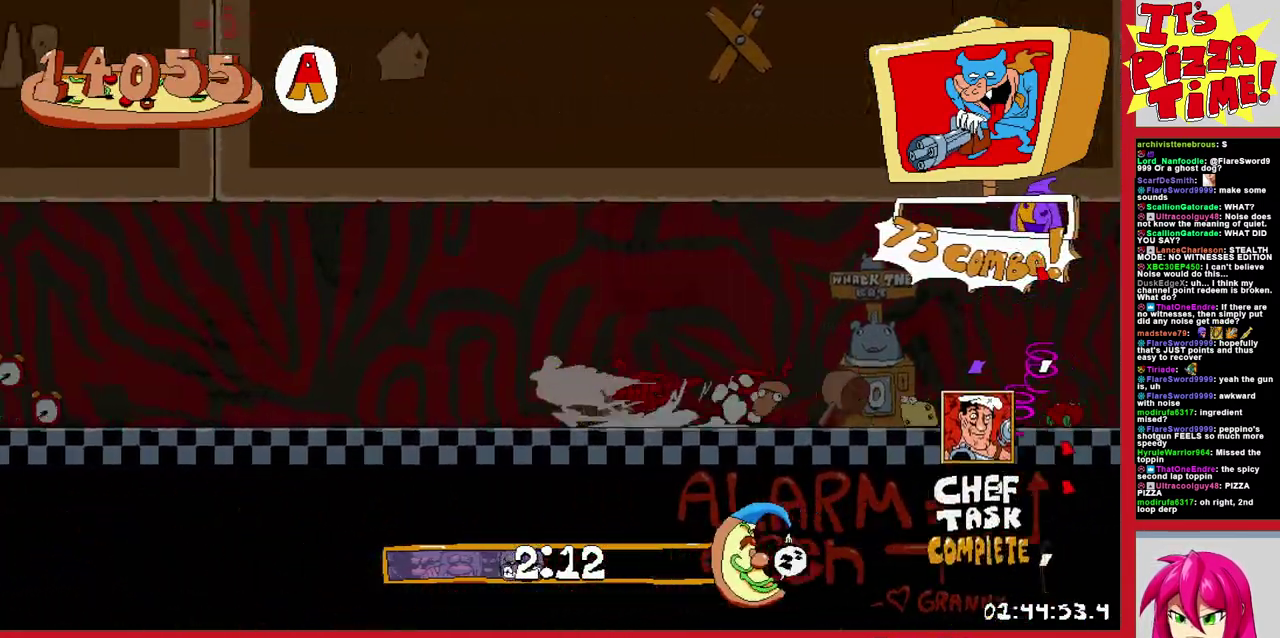
{"buttons": ["R1", "DPAD_LEFT"], "events": []}
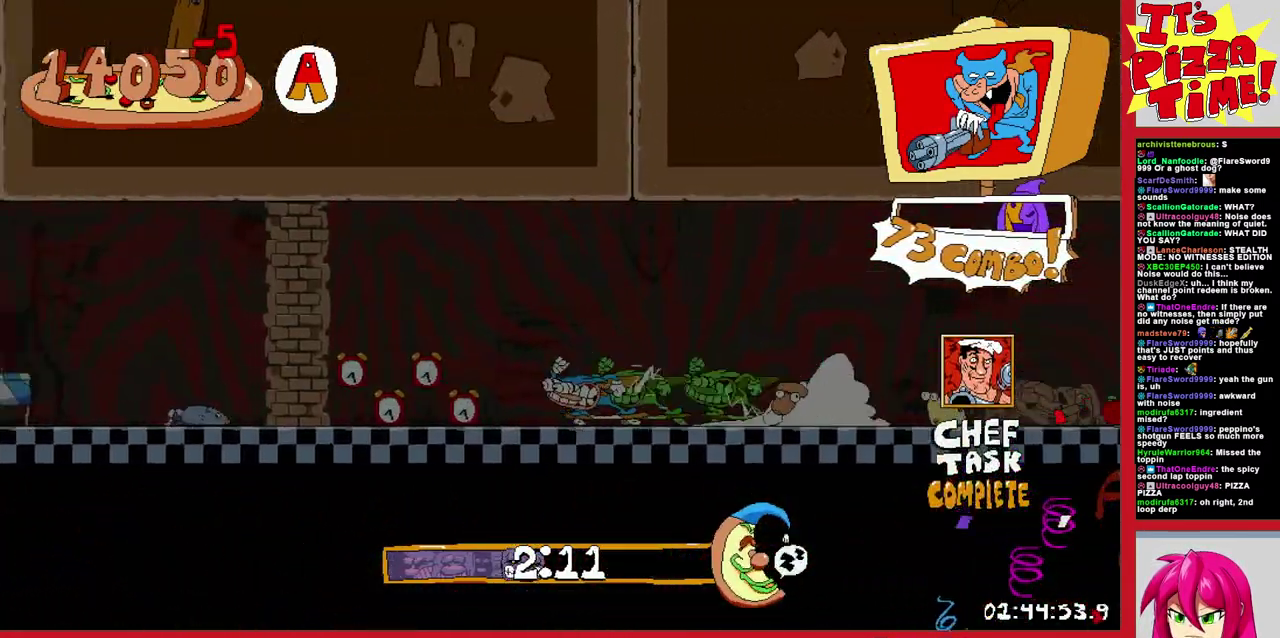
{"buttons": ["R1", "DPAD_LEFT"], "events": []}
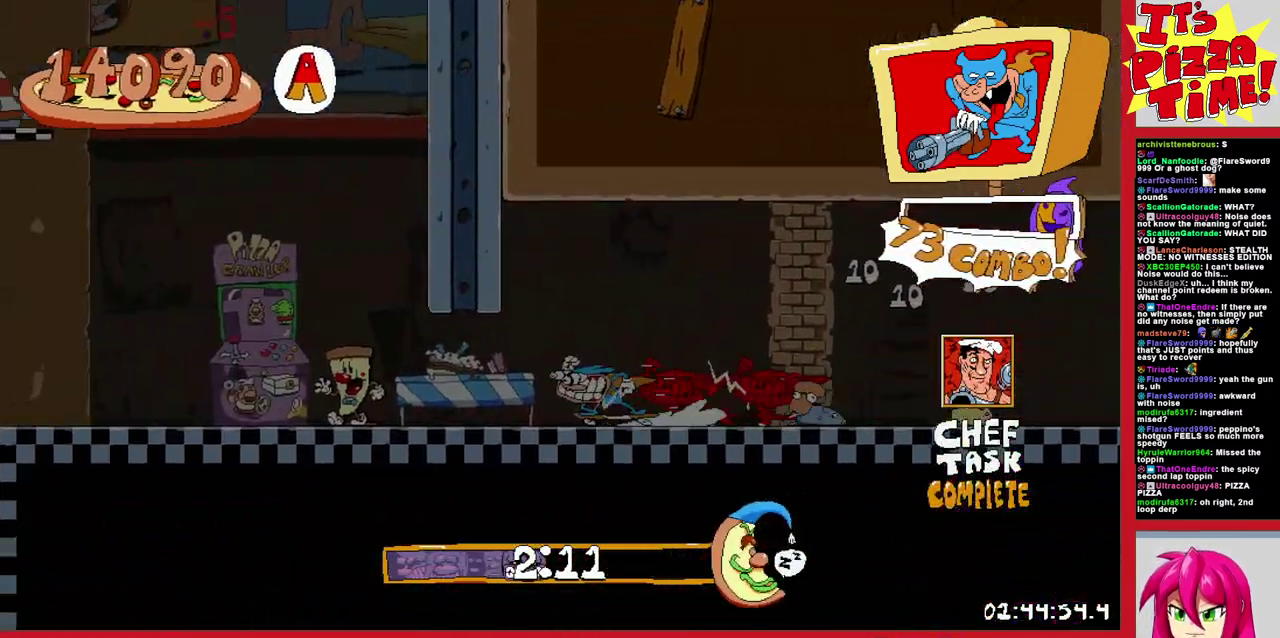
{"buttons": ["R1", "DPAD_LEFT"], "events": [[233, "B", "down"], [333, "B", "up"]]}